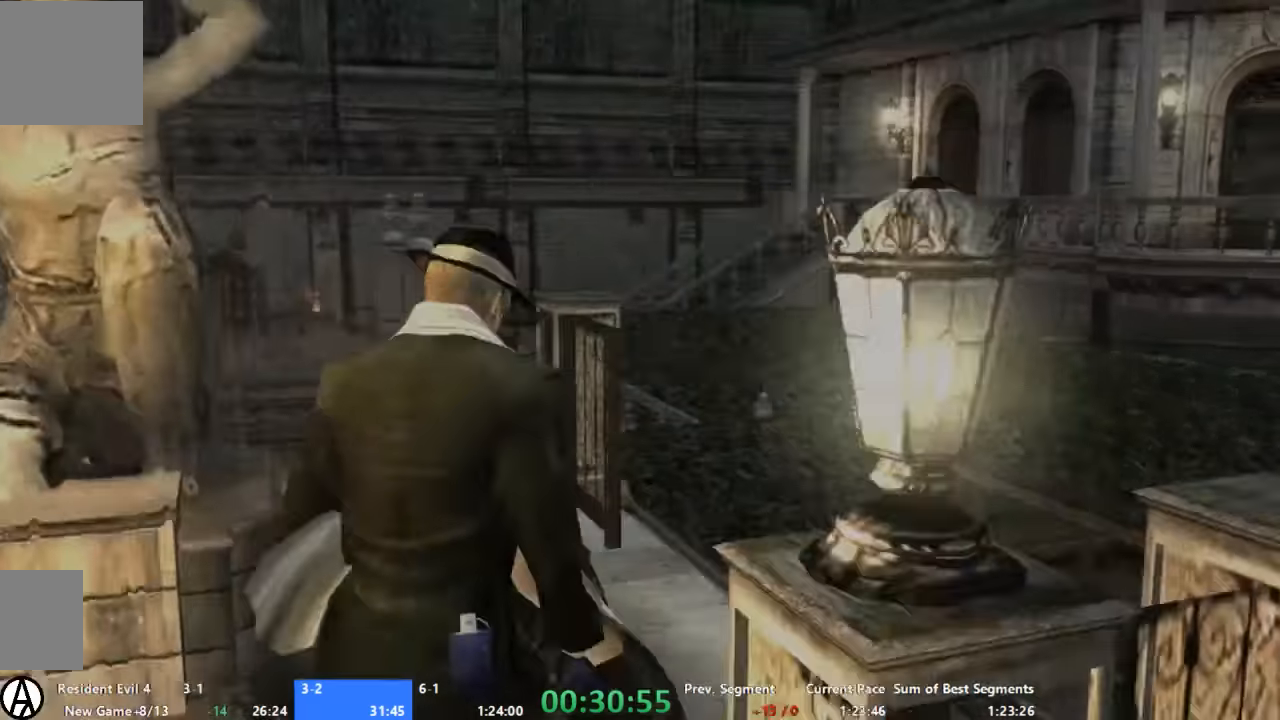
Gameplay with a controller (Xbox layout); each line is a JSON object with the inputs held at the frame after it. "events" lists button and stick changes between this image and that frame as [ms after this image, input, new state], when the widget could be followed in between. Not read: L1 L2 L3 R1 R2 R3 SELECT.
{"buttons": ["A", "X"], "left_stick": "up-right", "right_stick": "center", "events": [[33, "X", "down"]]}
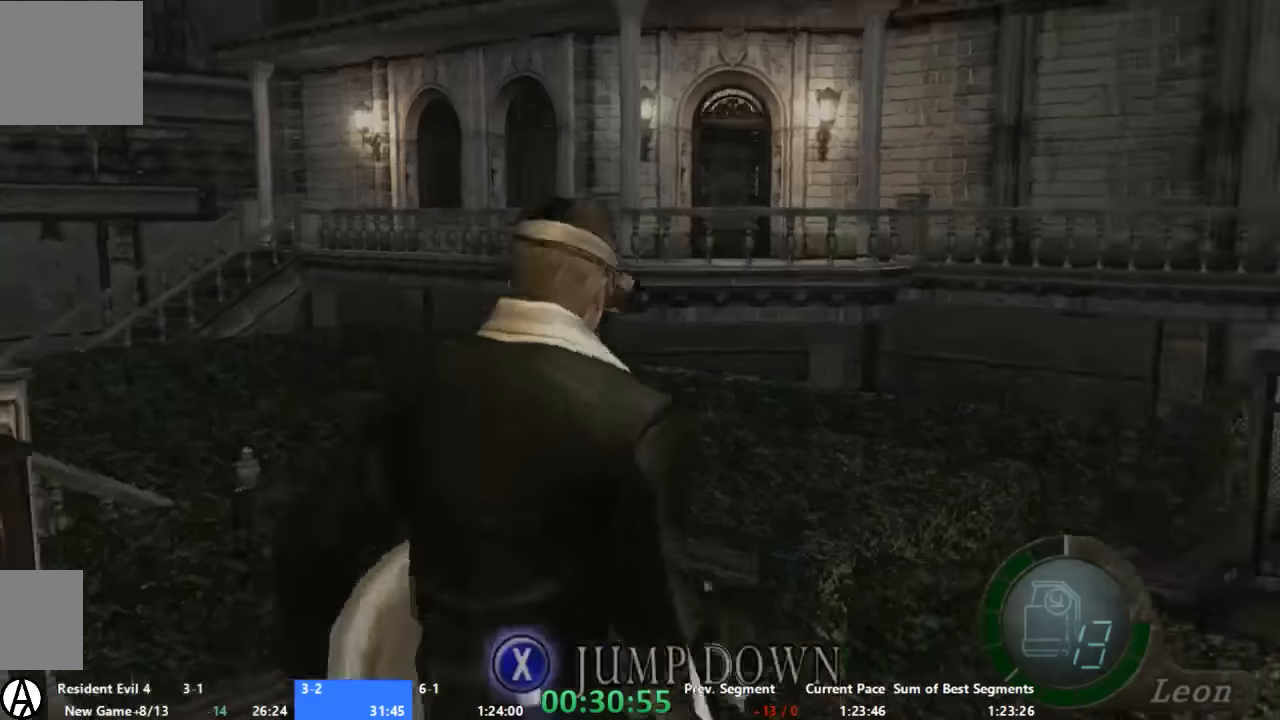
{"buttons": [], "left_stick": "right", "right_stick": "center", "events": [[133, "A", "up"], [133, "X", "up"], [133, "left_stick", "center"], [333, "left_stick", "right"]]}
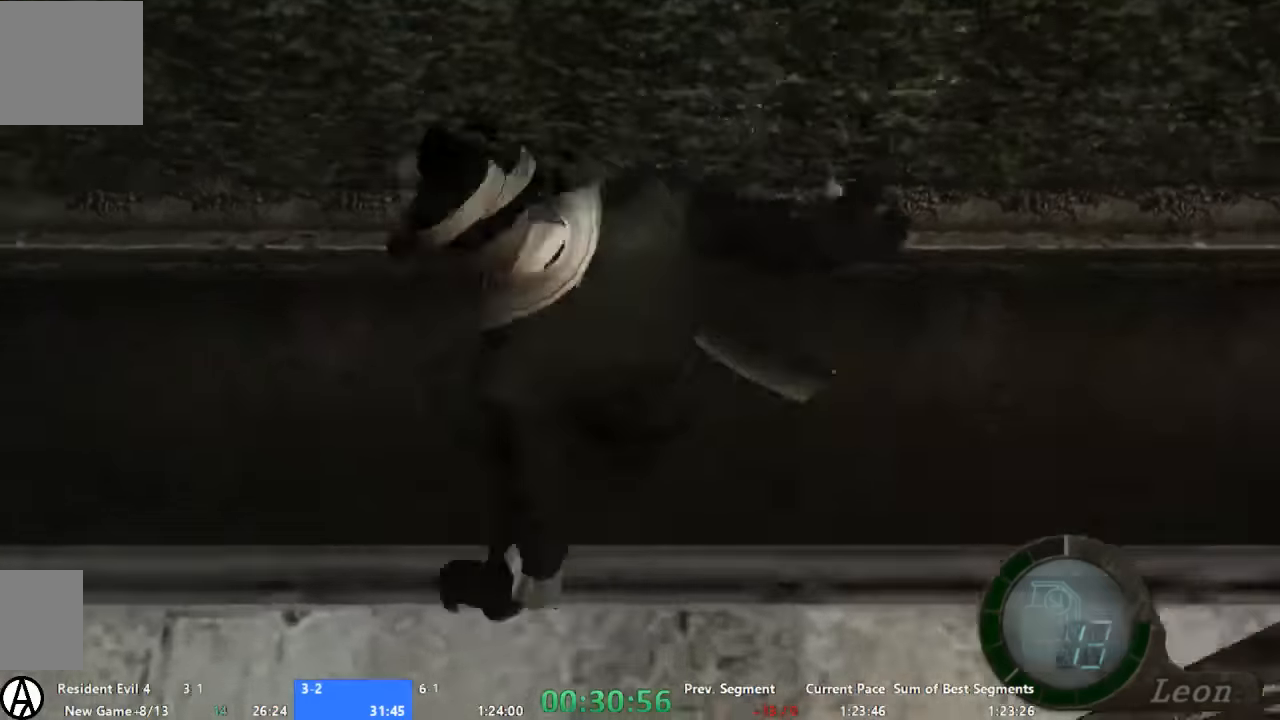
{"buttons": [], "left_stick": "right", "right_stick": "center", "events": []}
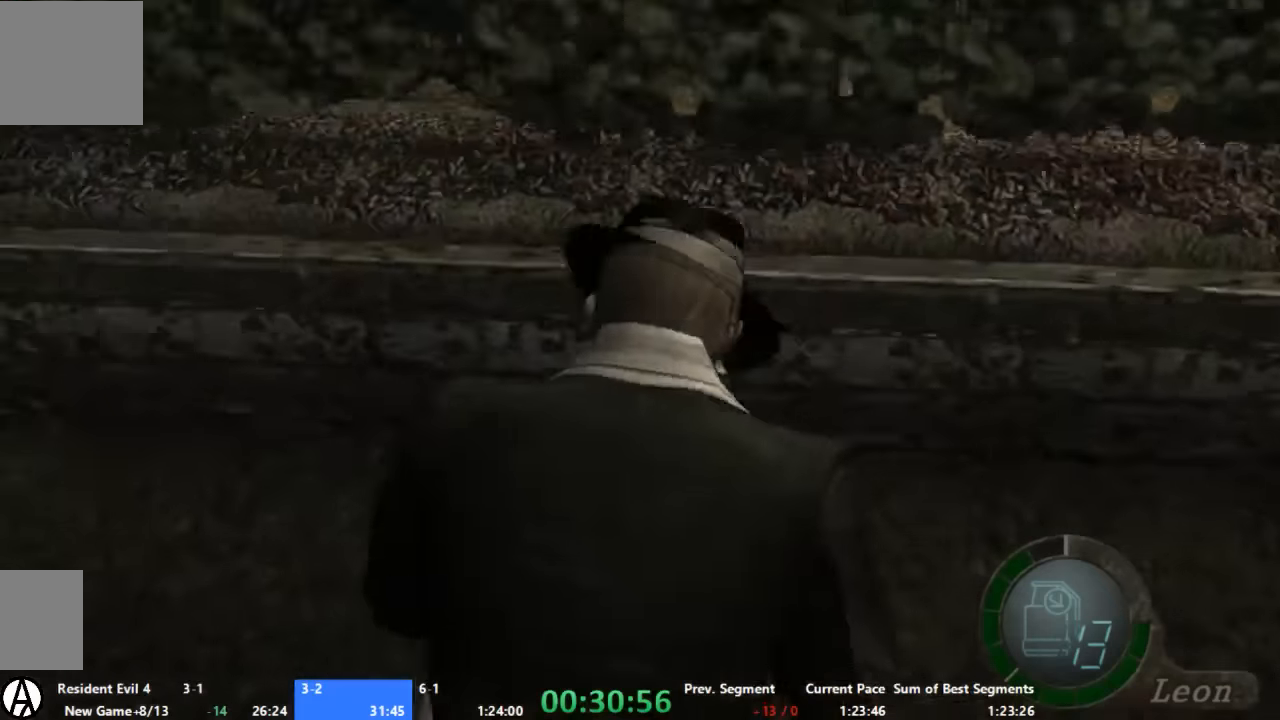
{"buttons": [], "left_stick": "right", "right_stick": "right", "events": [[400, "right_stick", "right"]]}
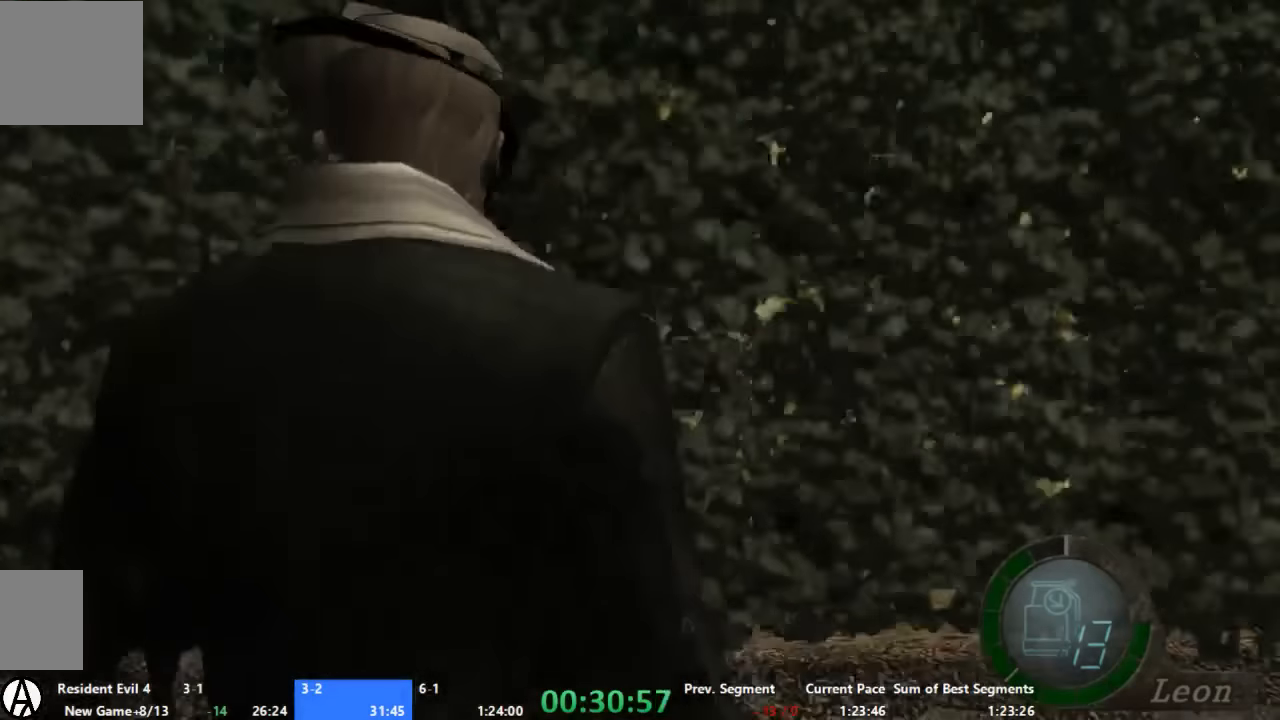
{"buttons": ["A"], "left_stick": "up-right", "right_stick": "center", "events": [[100, "left_stick", "up-right"], [100, "right_stick", "center"], [233, "A", "down"]]}
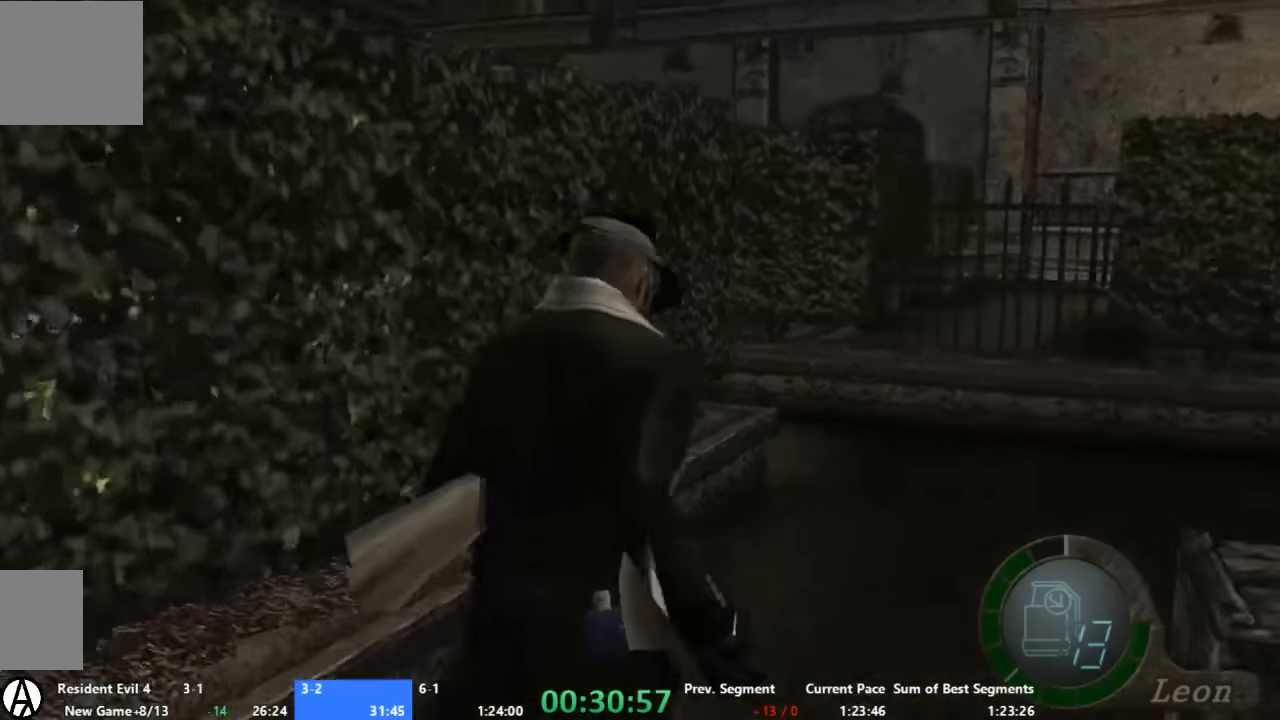
{"buttons": ["A"], "left_stick": "up-left", "right_stick": "center", "events": [[33, "left_stick", "up"], [200, "left_stick", "up-left"]]}
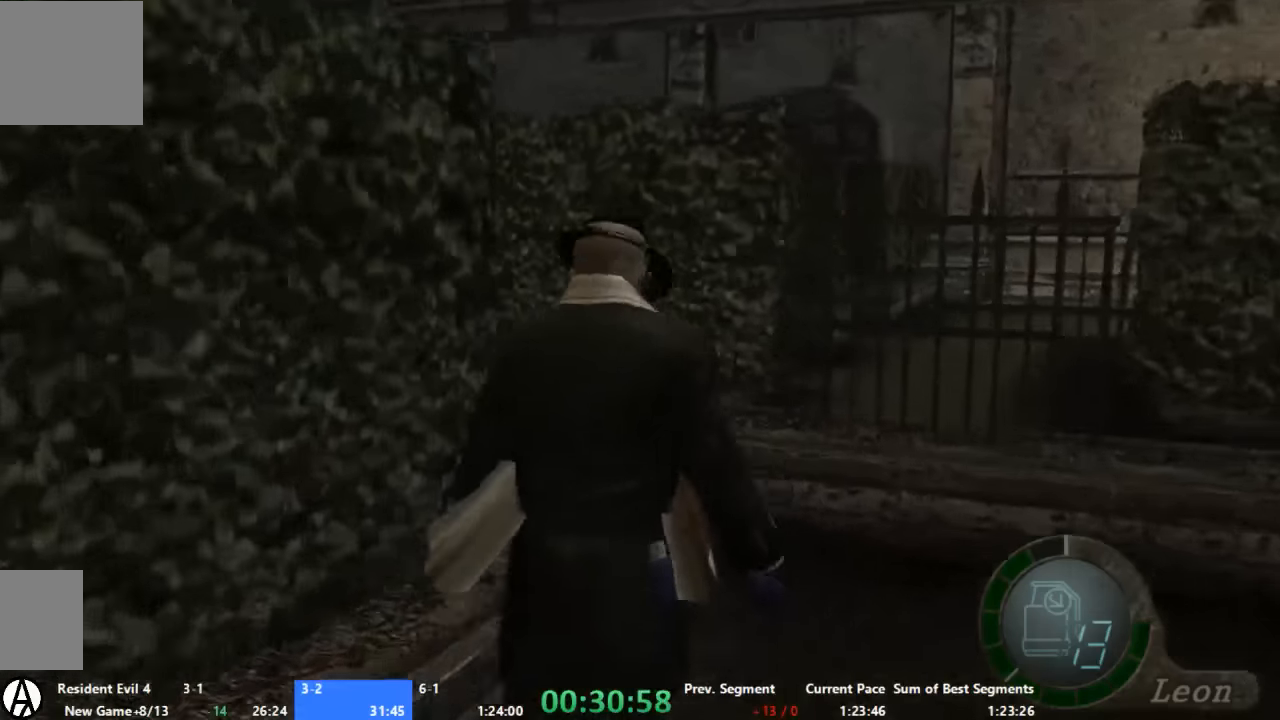
{"buttons": ["A"], "left_stick": "up-left", "right_stick": "center", "events": []}
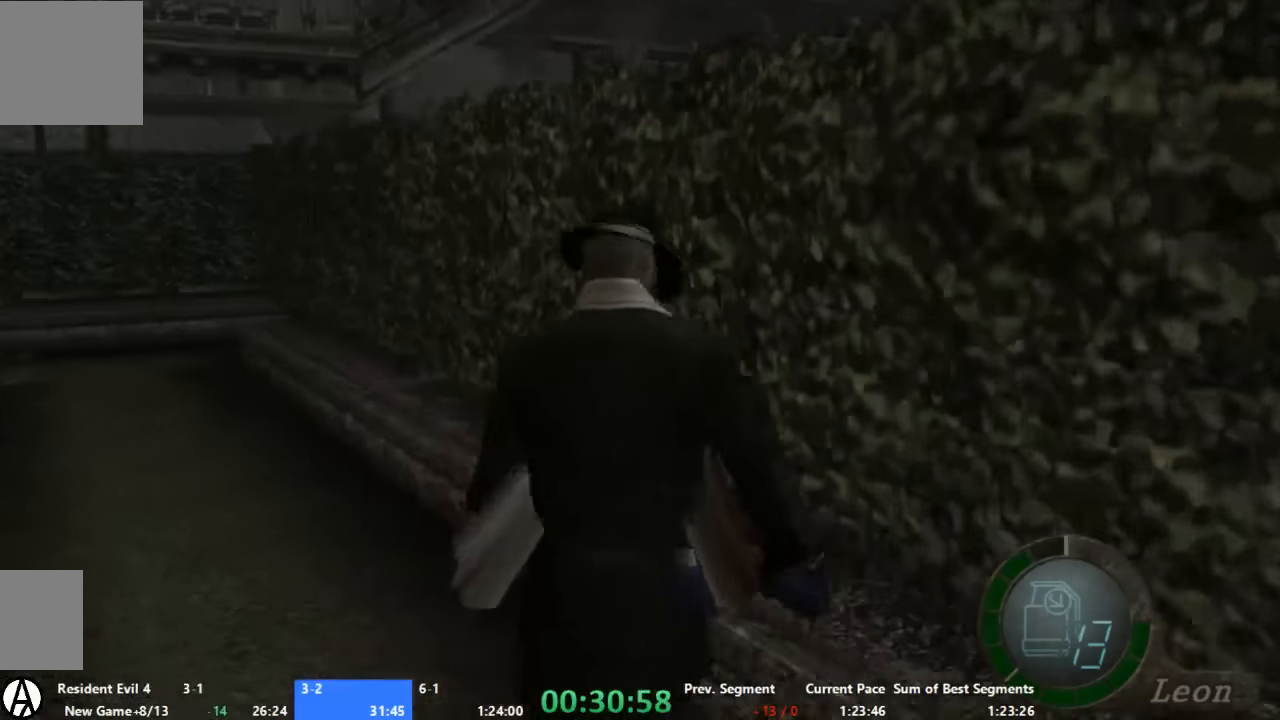
{"buttons": ["A"], "left_stick": "up", "right_stick": "center", "events": [[266, "left_stick", "up"]]}
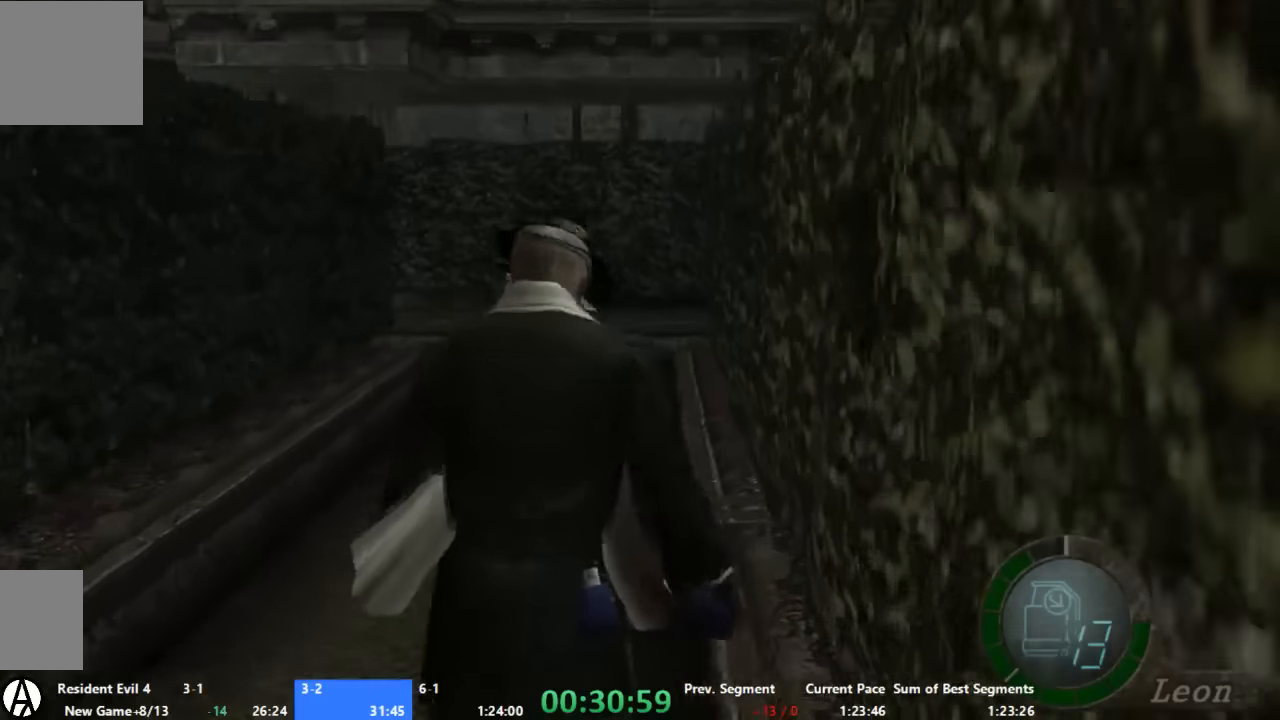
{"buttons": ["A"], "left_stick": "up-left", "right_stick": "center", "events": [[33, "left_stick", "up-left"], [133, "left_stick", "up"], [400, "left_stick", "up-left"]]}
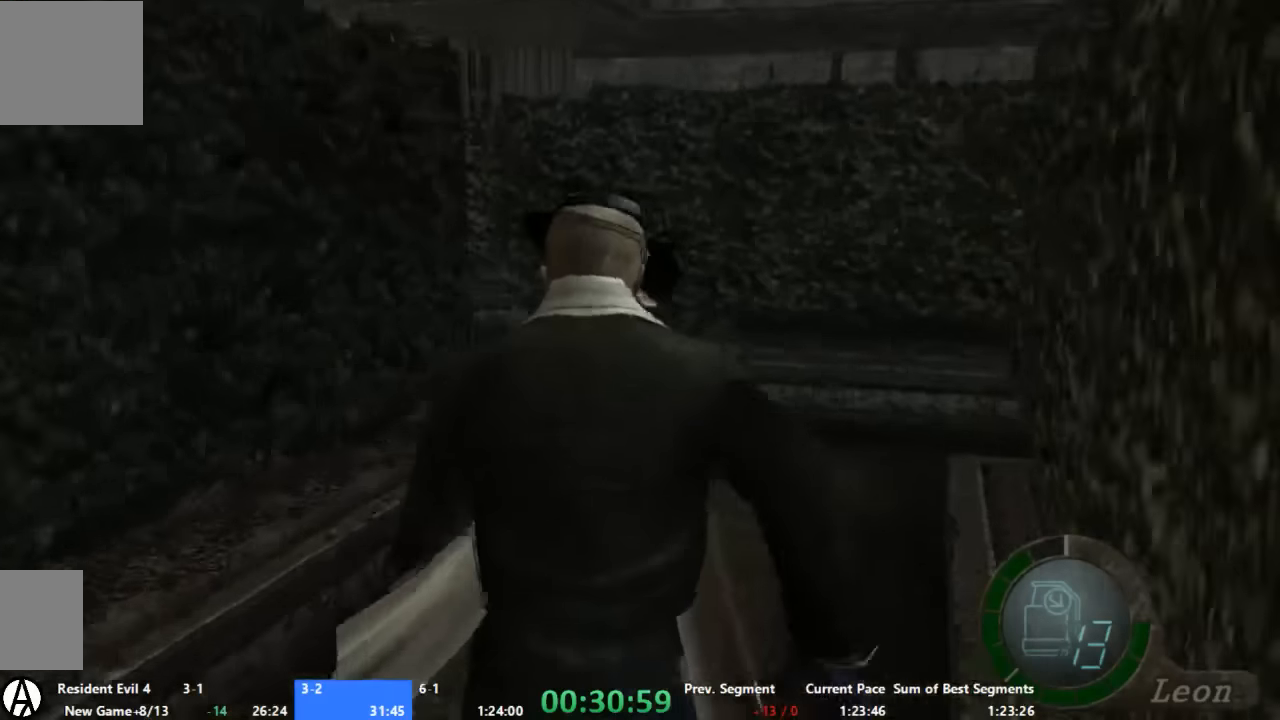
{"buttons": ["A"], "left_stick": "up-left", "right_stick": "center", "events": []}
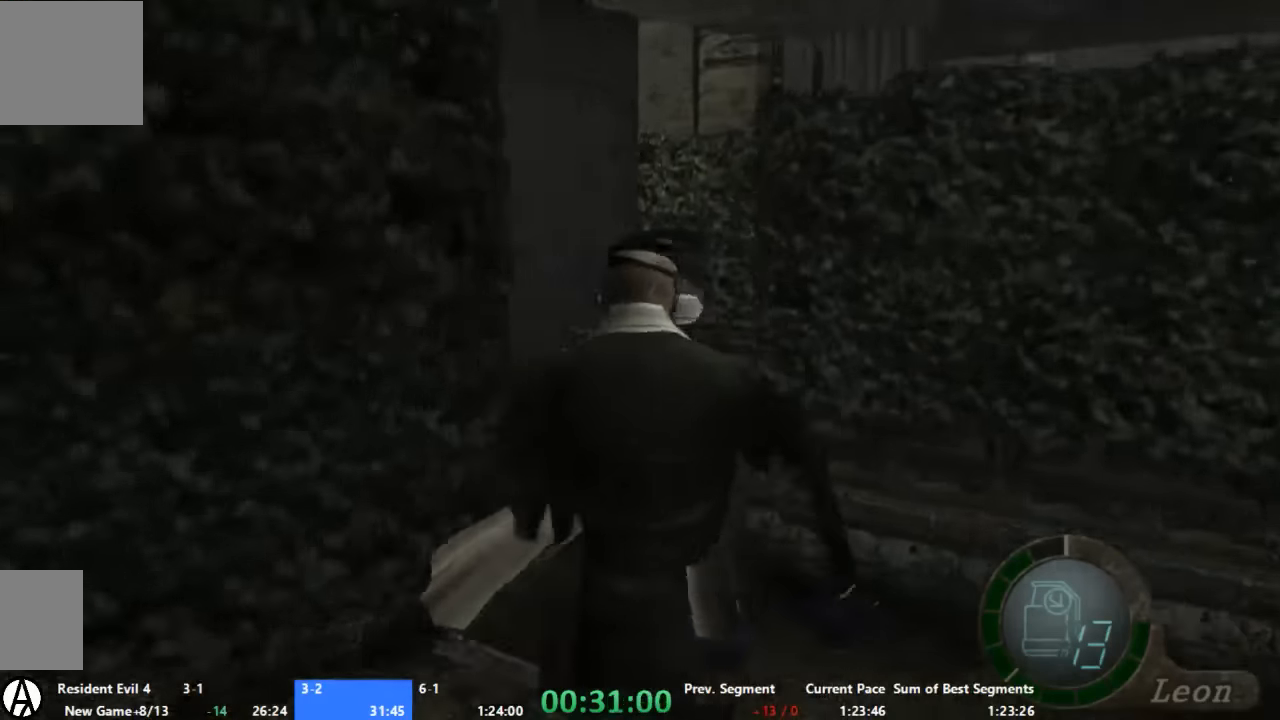
{"buttons": ["A"], "left_stick": "up-left", "right_stick": "center", "events": []}
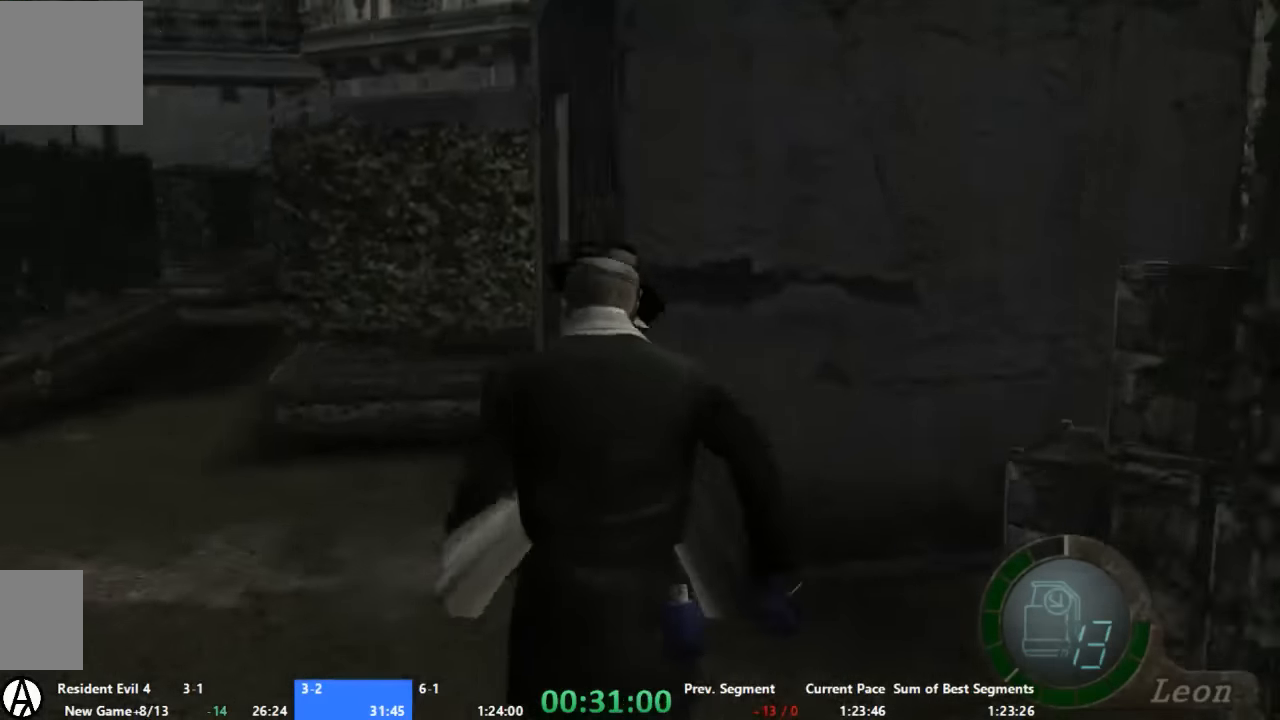
{"buttons": ["A"], "left_stick": "up-left", "right_stick": "center", "events": []}
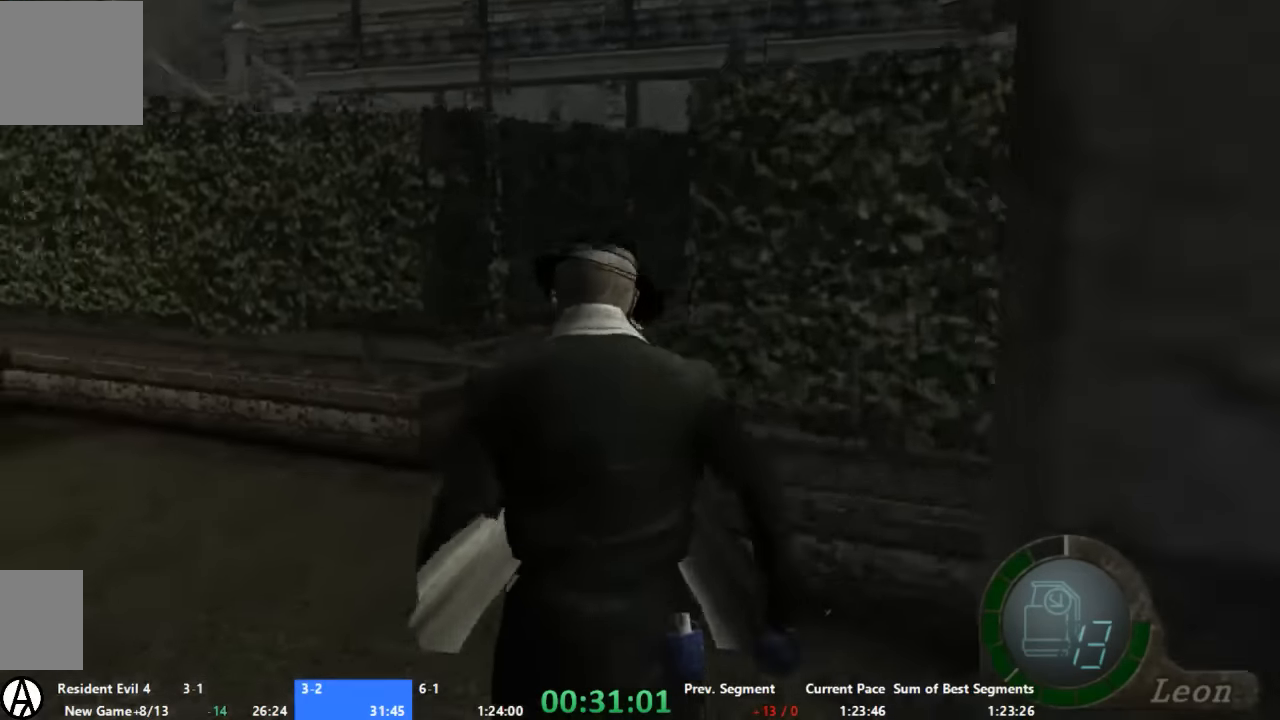
{"buttons": ["A"], "left_stick": "up-right", "right_stick": "center", "events": [[66, "left_stick", "up"], [200, "left_stick", "up-right"]]}
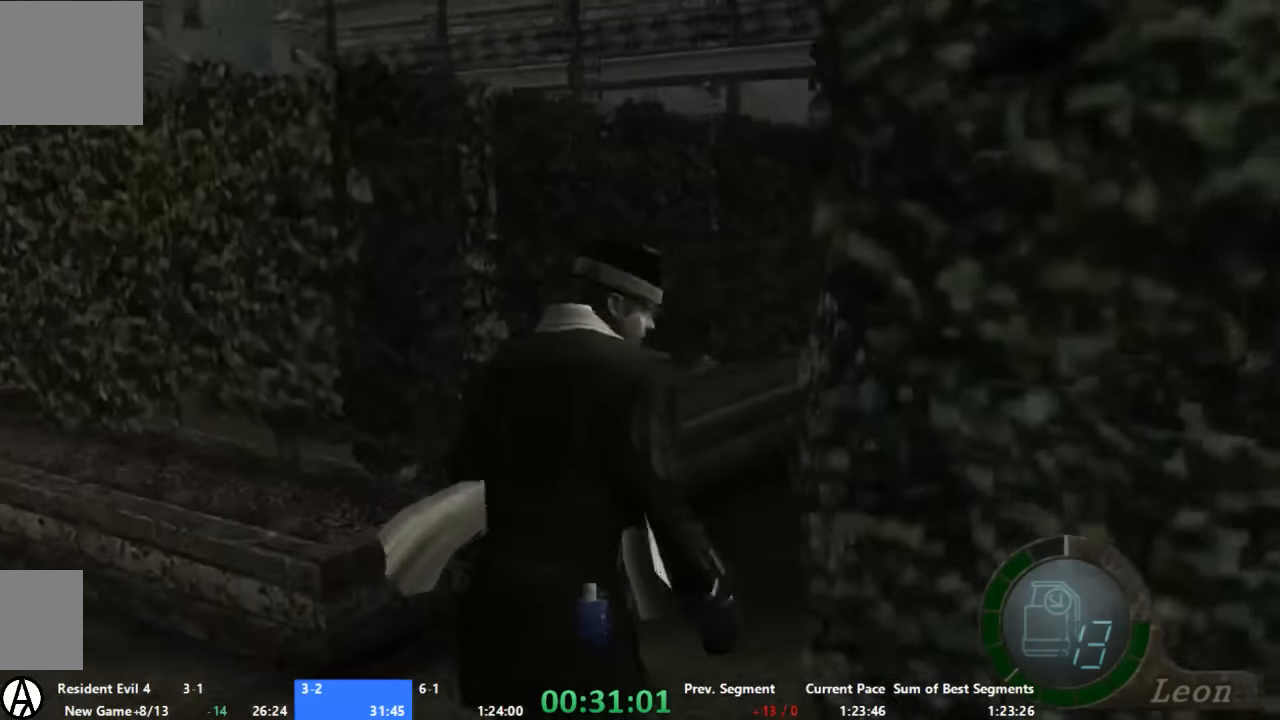
{"buttons": ["A"], "left_stick": "up", "right_stick": "center", "events": [[33, "left_stick", "up"]]}
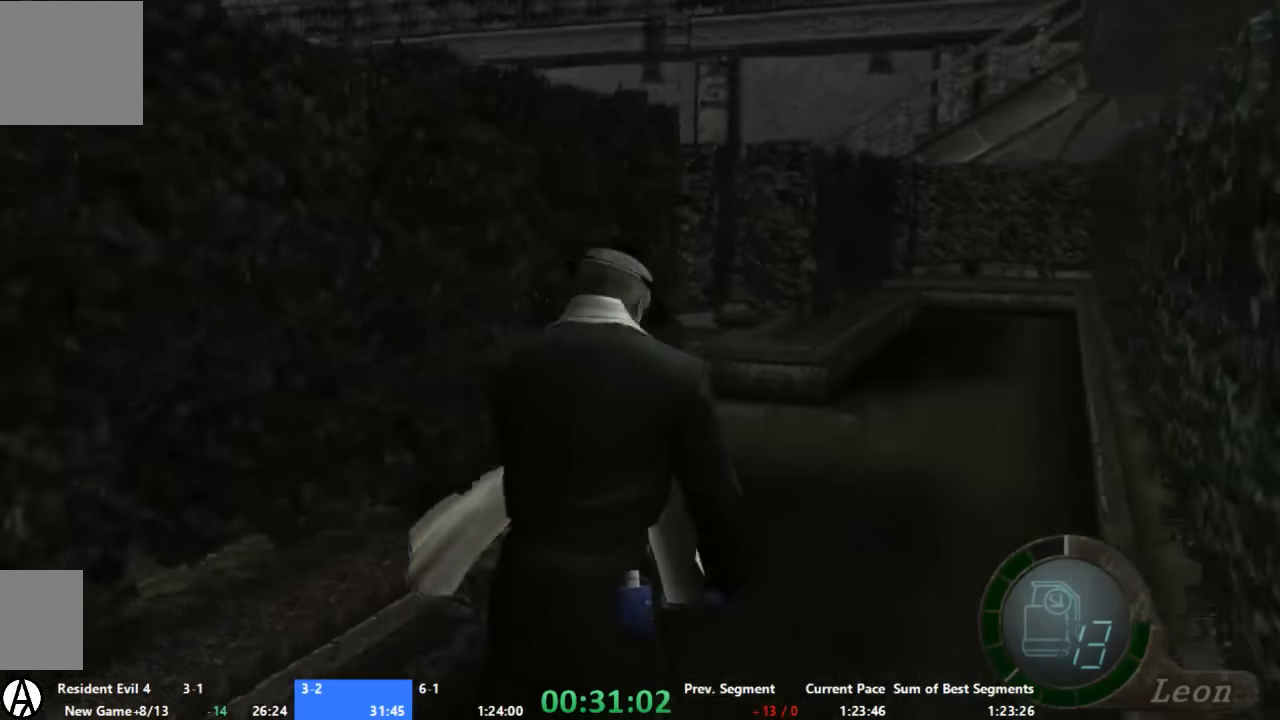
{"buttons": ["A"], "left_stick": "up-left", "right_stick": "center", "events": [[267, "left_stick", "up-left"]]}
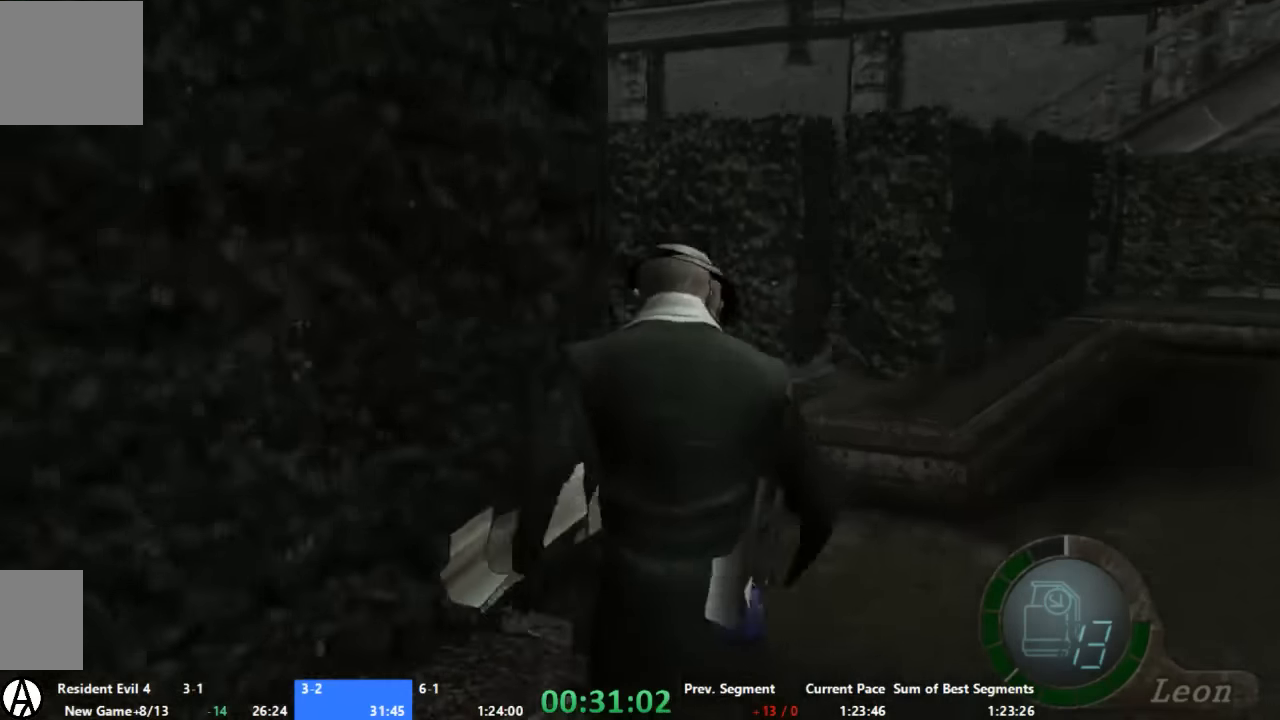
{"buttons": ["A"], "left_stick": "up-left", "right_stick": "center", "events": []}
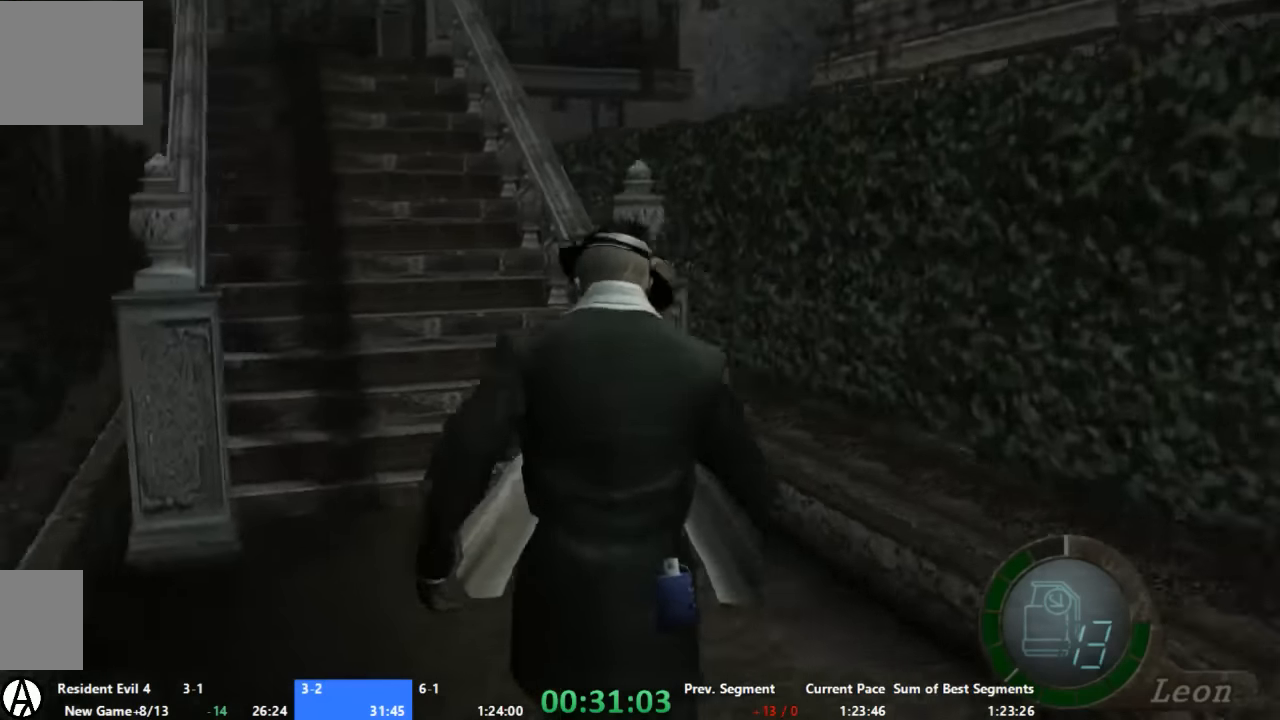
{"buttons": ["A"], "left_stick": "up", "right_stick": "center", "events": [[267, "left_stick", "up"]]}
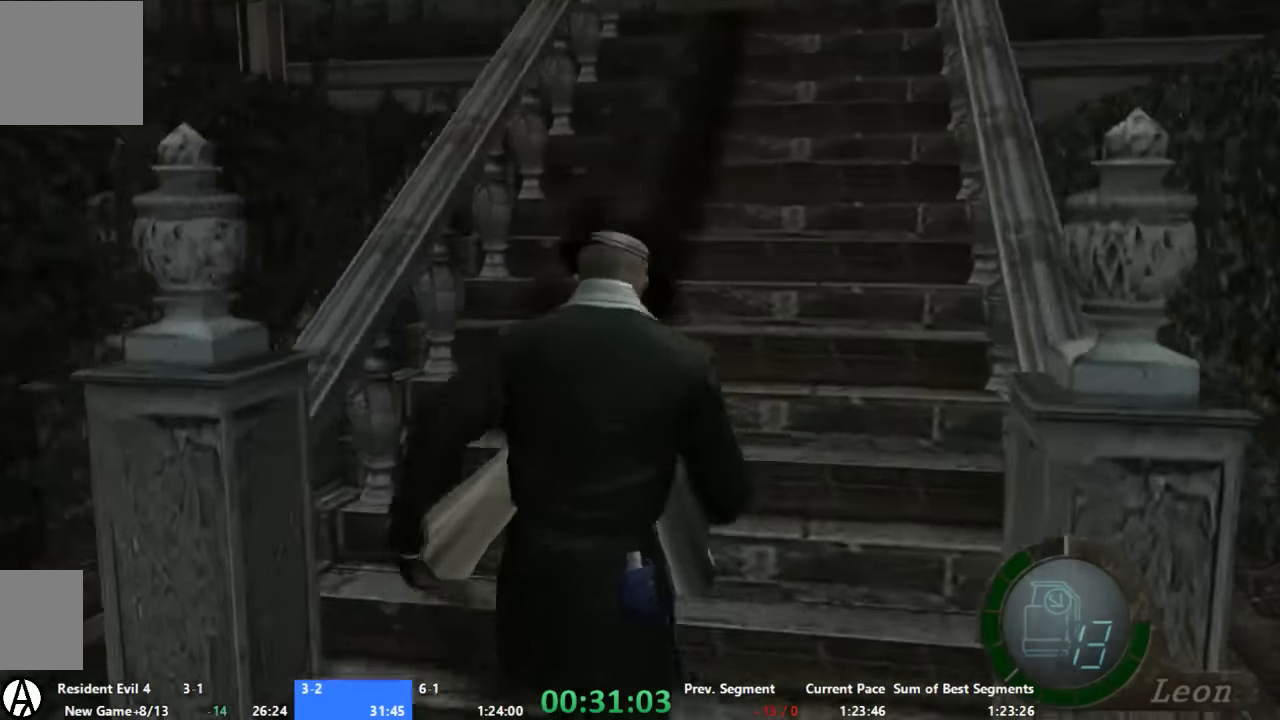
{"buttons": ["A"], "left_stick": "up", "right_stick": "center", "events": []}
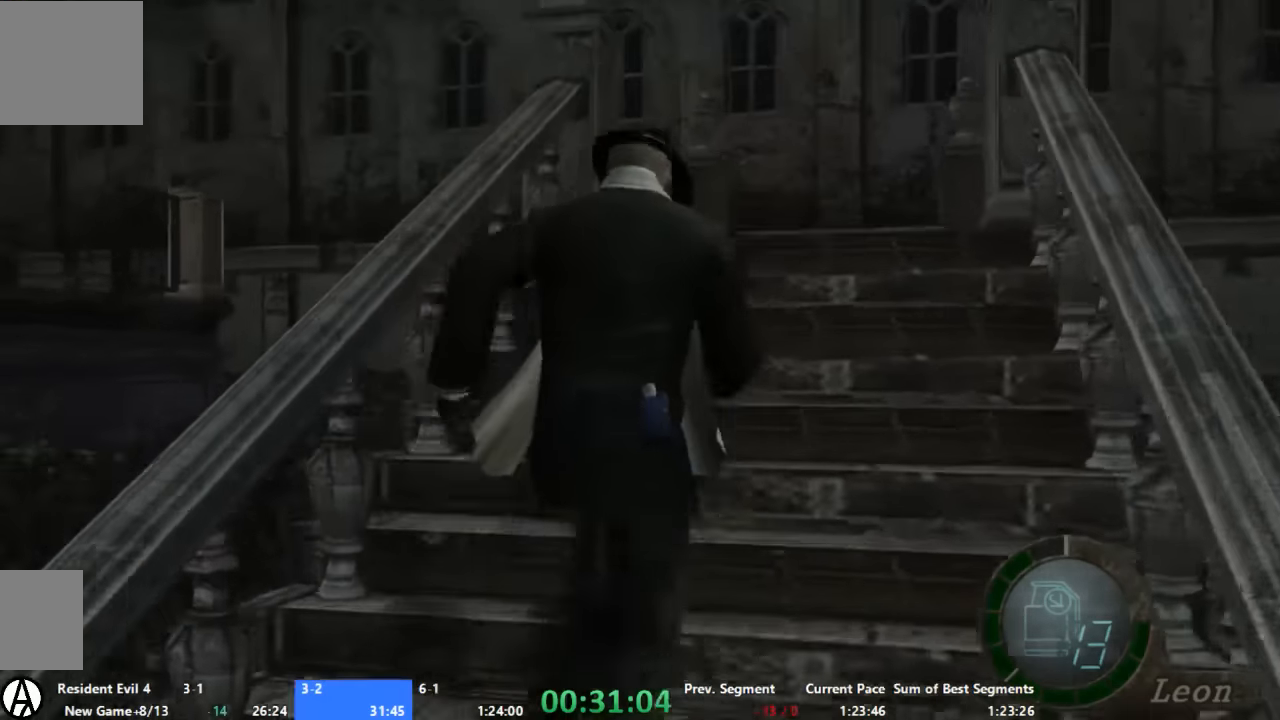
{"buttons": ["A"], "left_stick": "up", "right_stick": "center", "events": []}
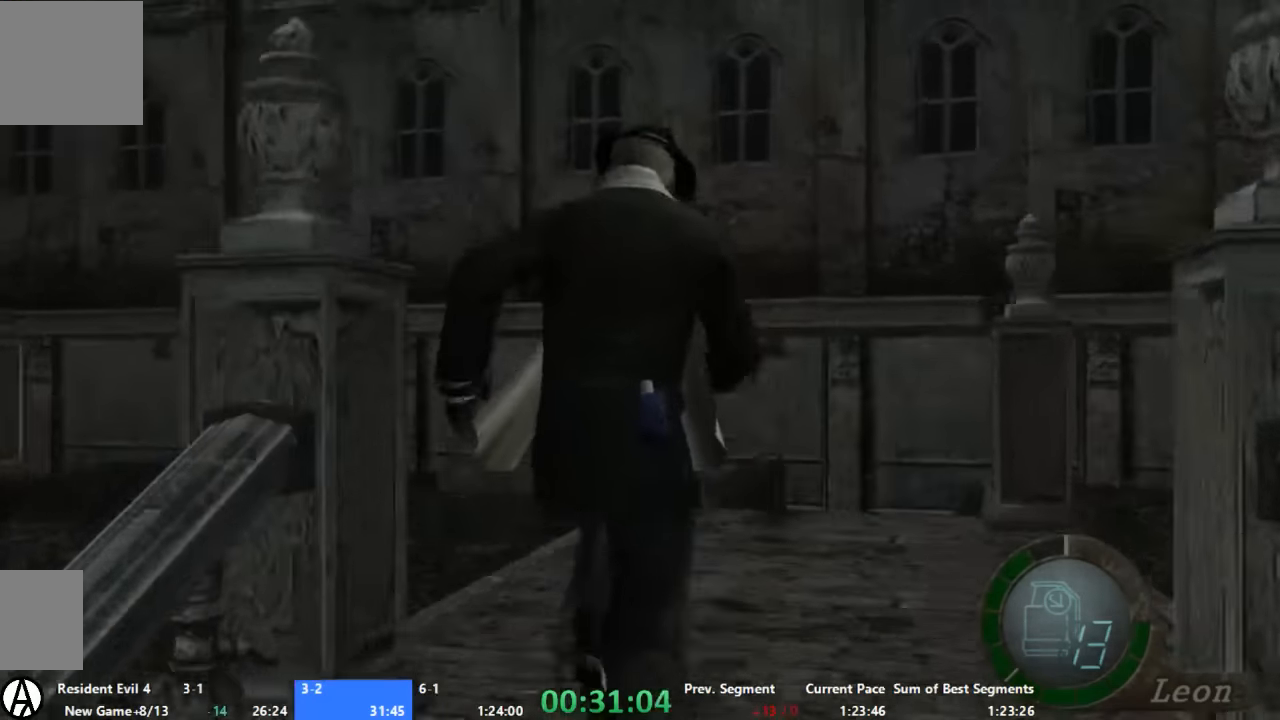
{"buttons": ["A"], "left_stick": "up", "right_stick": "center", "events": []}
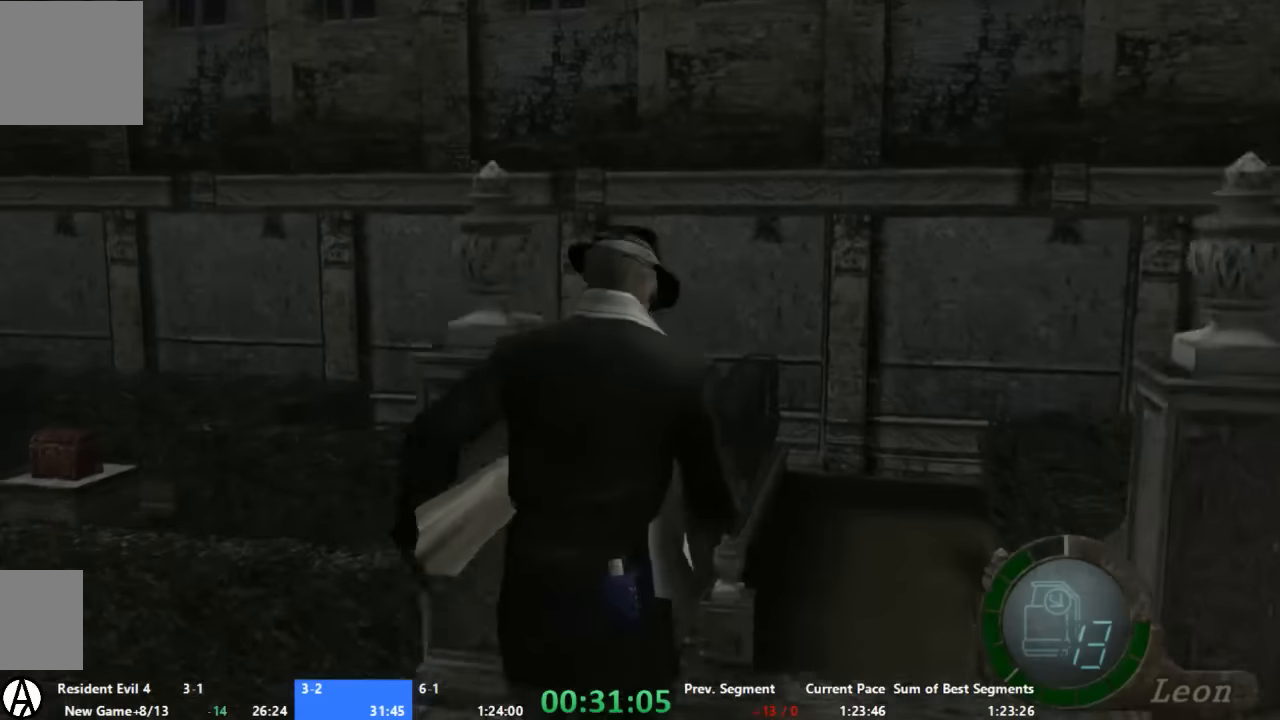
{"buttons": ["A"], "left_stick": "up", "right_stick": "center", "events": []}
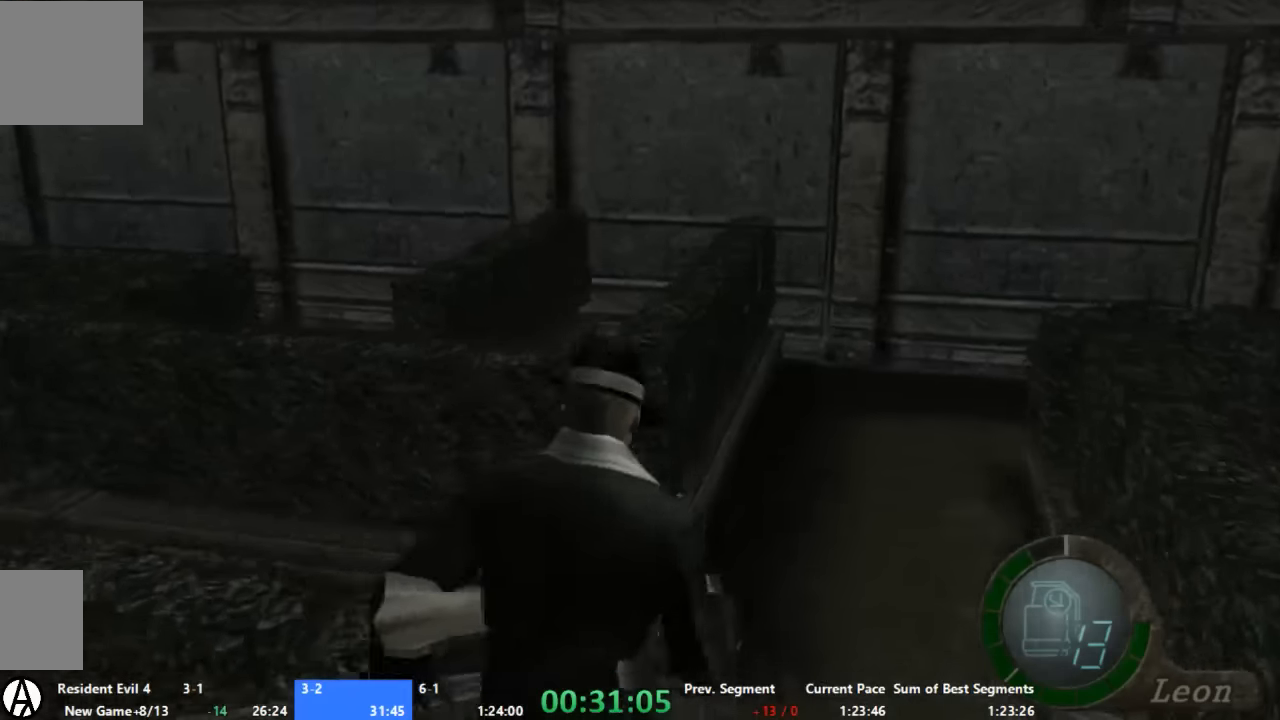
{"buttons": ["A"], "left_stick": "up", "right_stick": "center", "events": []}
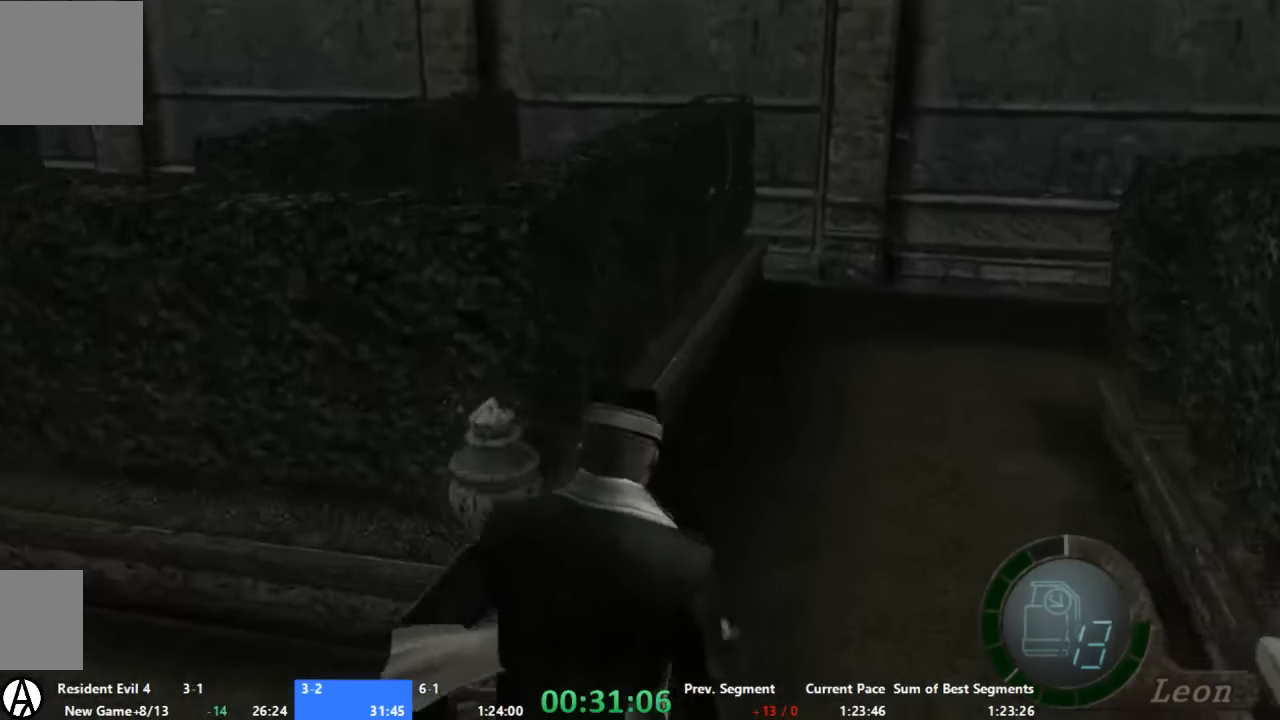
{"buttons": ["A"], "left_stick": "up-right", "right_stick": "center", "events": [[267, "left_stick", "up-right"]]}
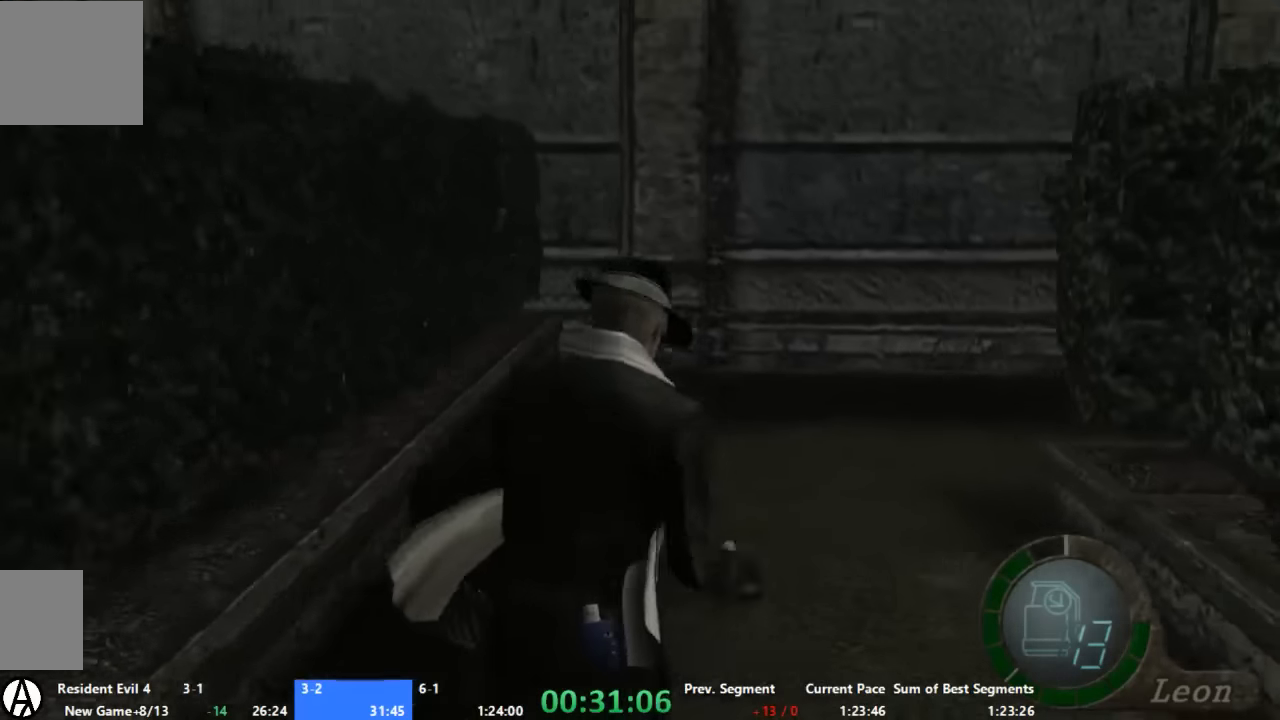
{"buttons": ["A"], "left_stick": "up-right", "right_stick": "center", "events": []}
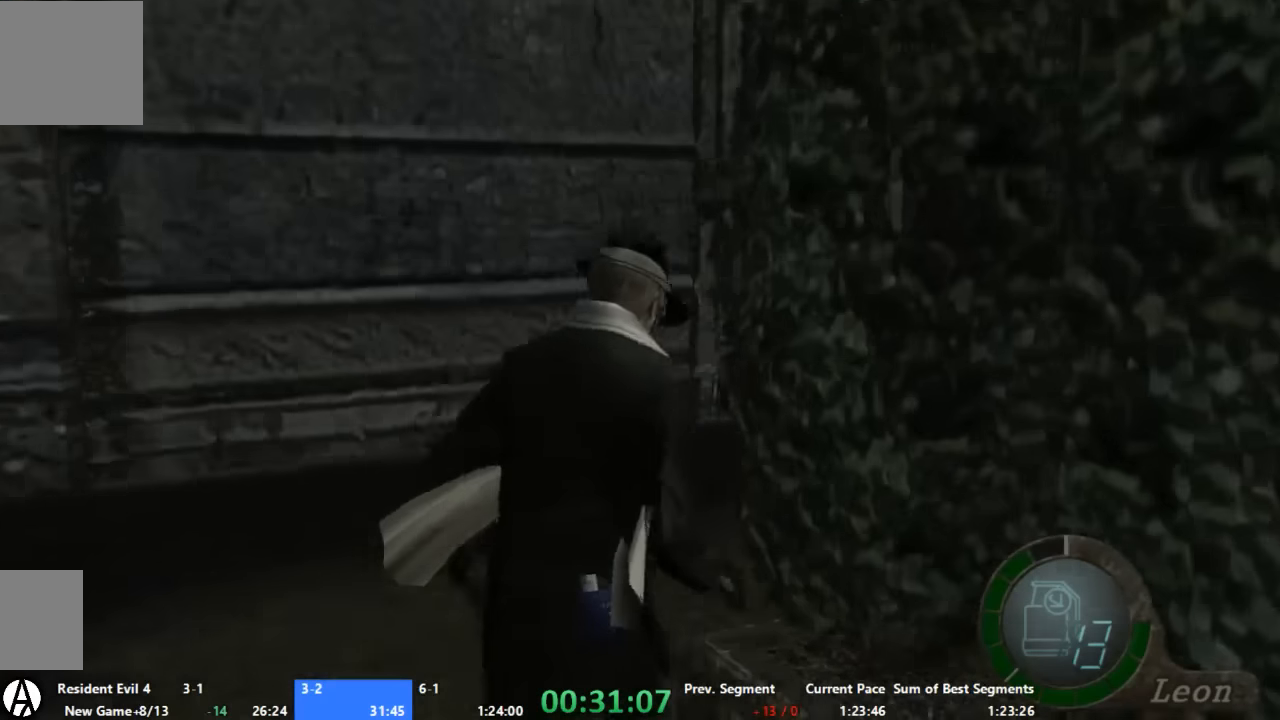
{"buttons": ["A"], "left_stick": "up-right", "right_stick": "center", "events": []}